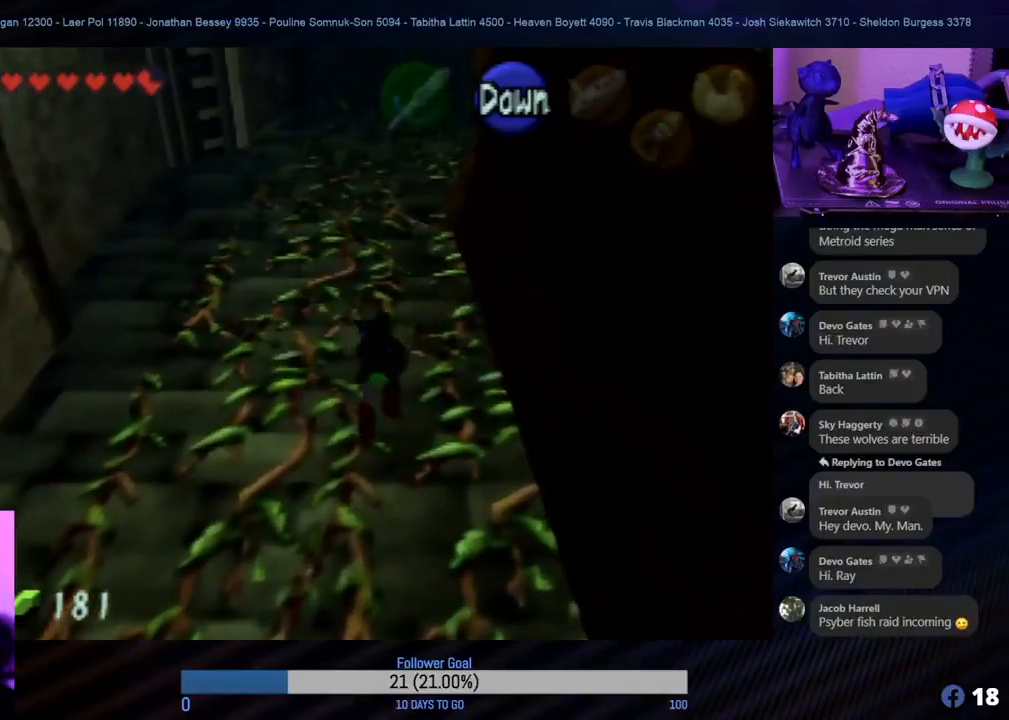
Gameplay with a controller (Nintendo layout); each line is a JSON object with the inputs held at the frame after it. "events" lists button and stick changes between this image and that frame as [ms after this image, input, new state], when the widget could be followed in between. Not read: L1 L3 R3.
{"buttons": [], "left_stick": "up", "events": [[150, "left_stick", "up-right"], [367, "left_stick", "up"]]}
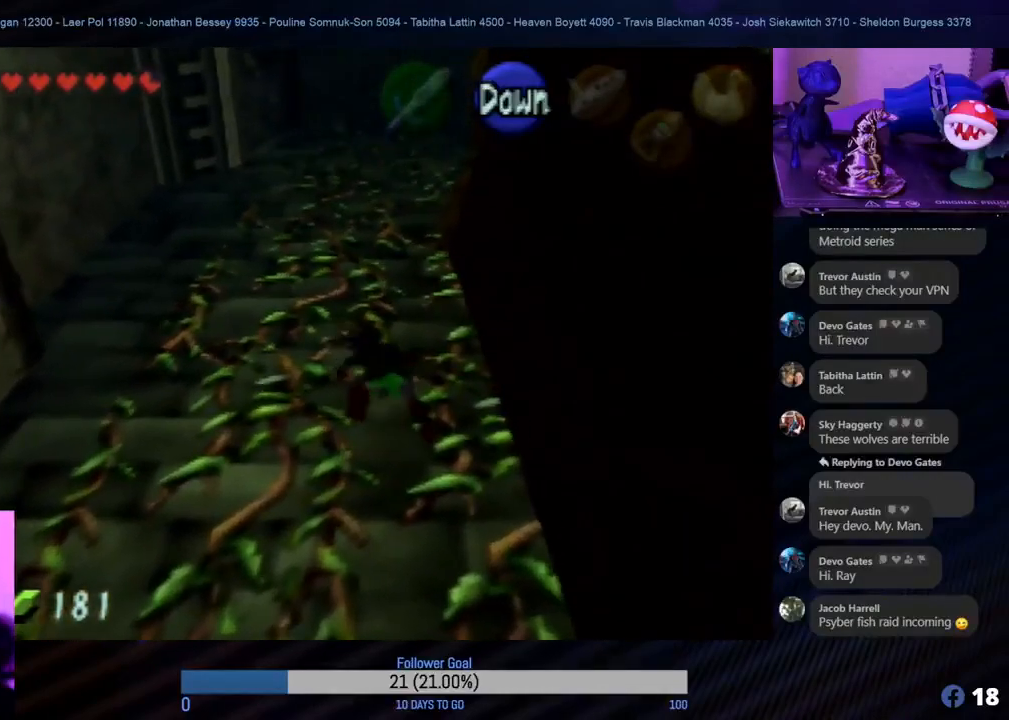
{"buttons": [], "left_stick": "up", "events": [[233, "left_stick", "right"], [350, "left_stick", "up"]]}
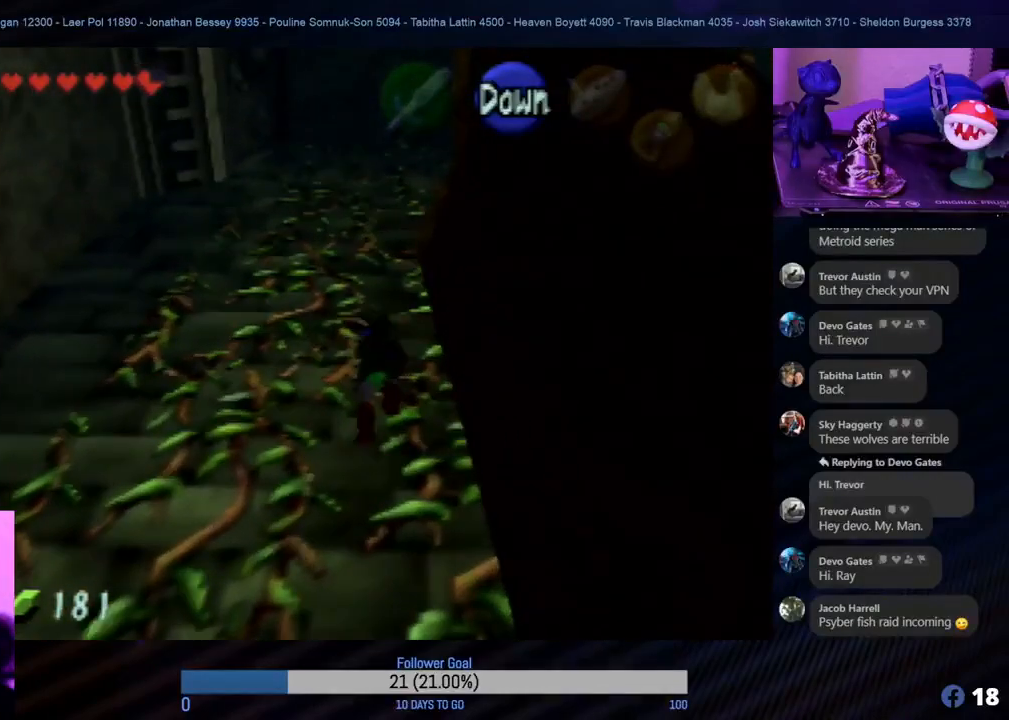
{"buttons": [], "left_stick": "up", "events": []}
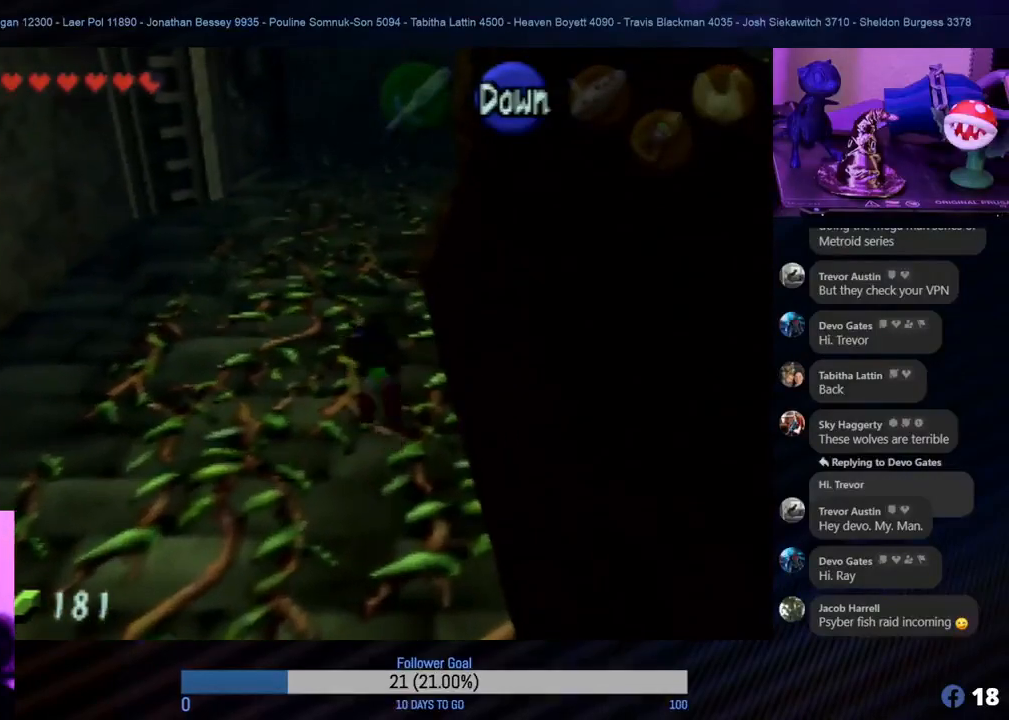
{"buttons": [], "left_stick": "up", "events": []}
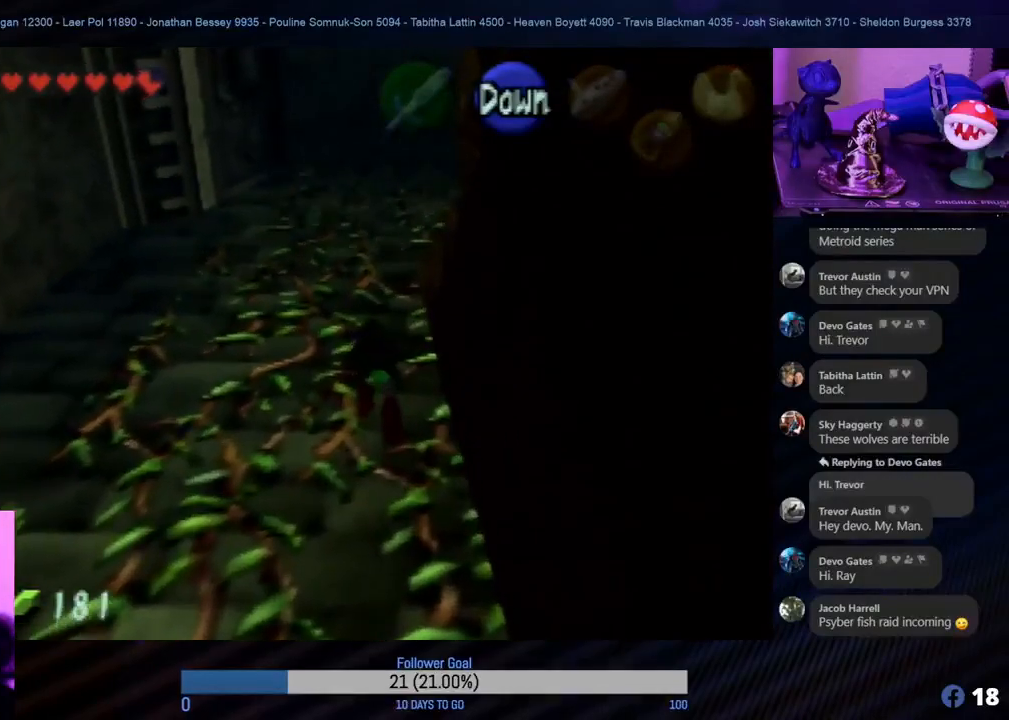
{"buttons": [], "left_stick": "up", "events": []}
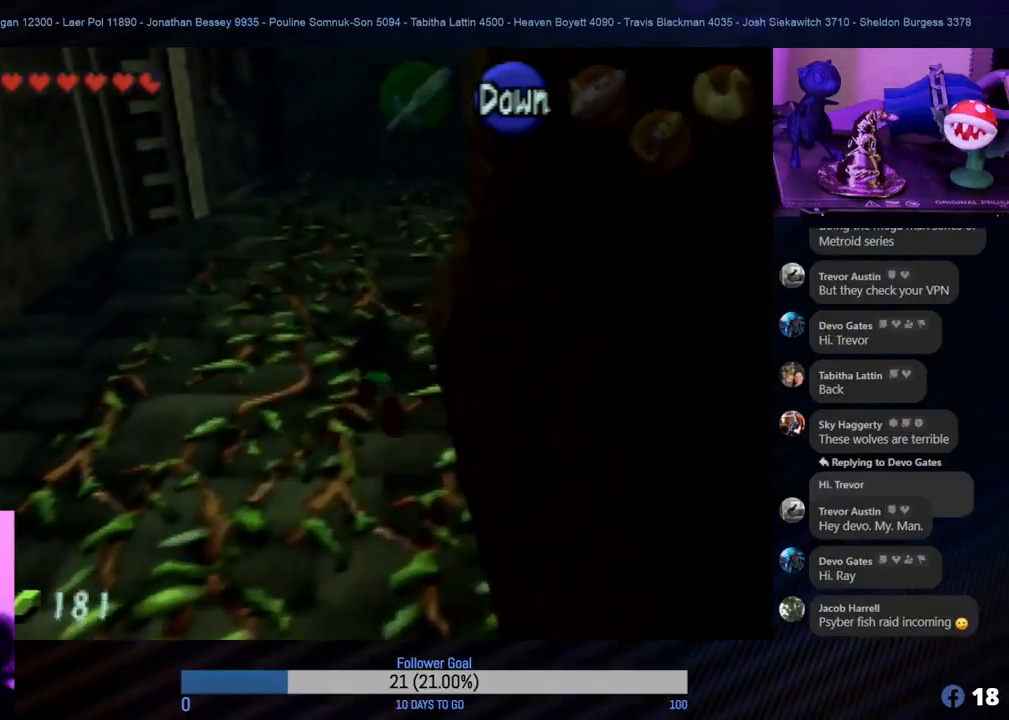
{"buttons": [], "left_stick": "up", "events": []}
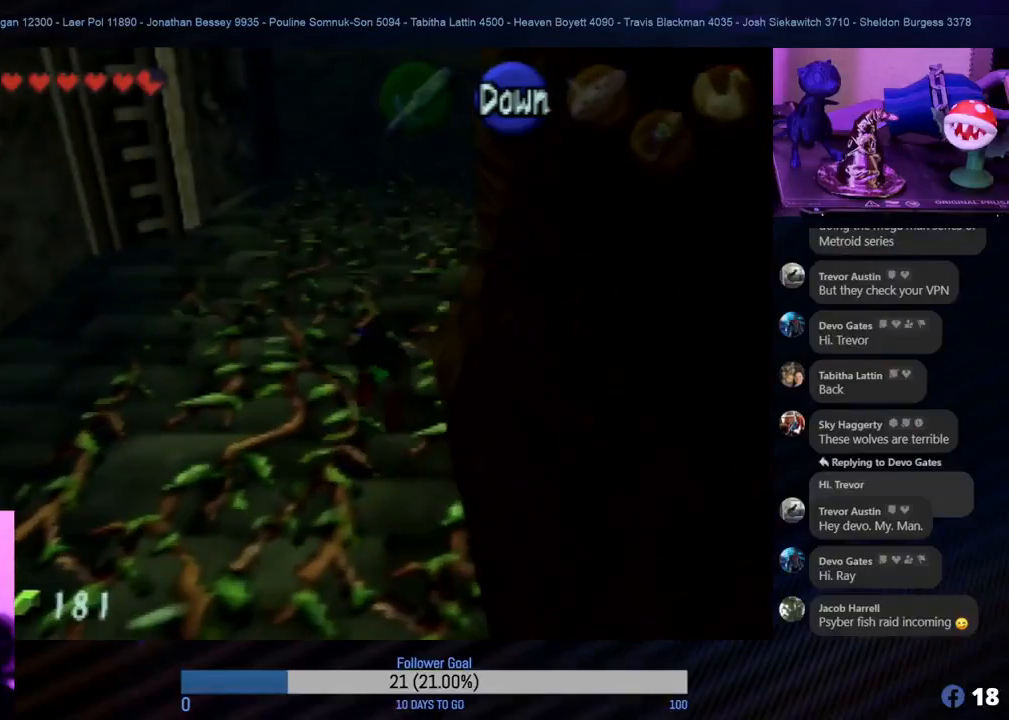
{"buttons": [], "left_stick": "up", "events": []}
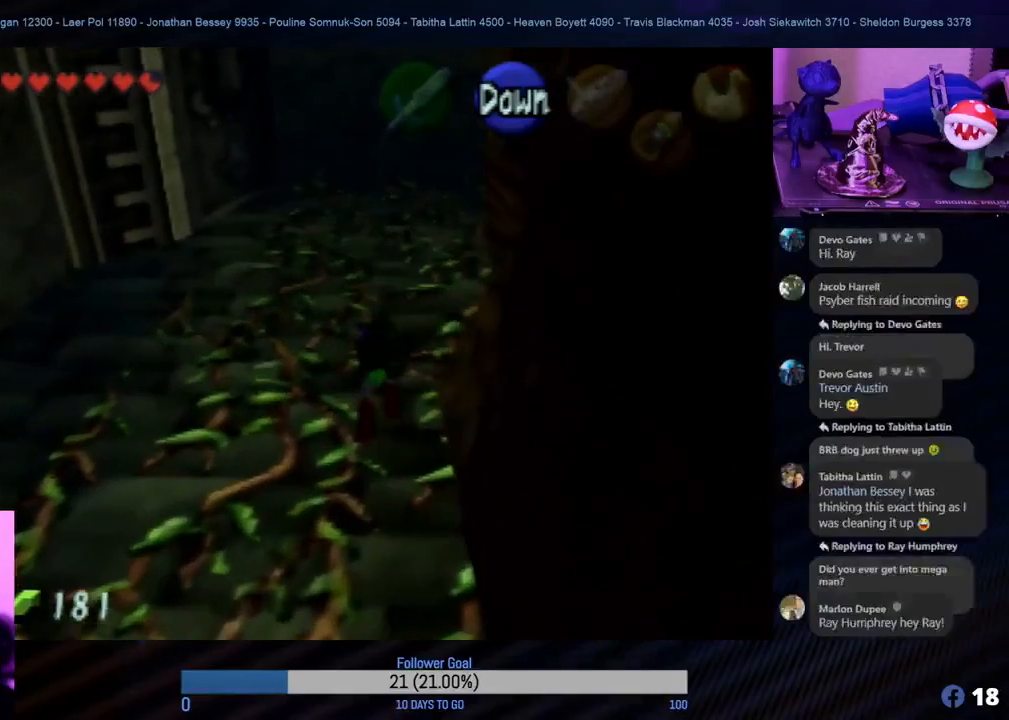
{"buttons": [], "left_stick": "up", "events": []}
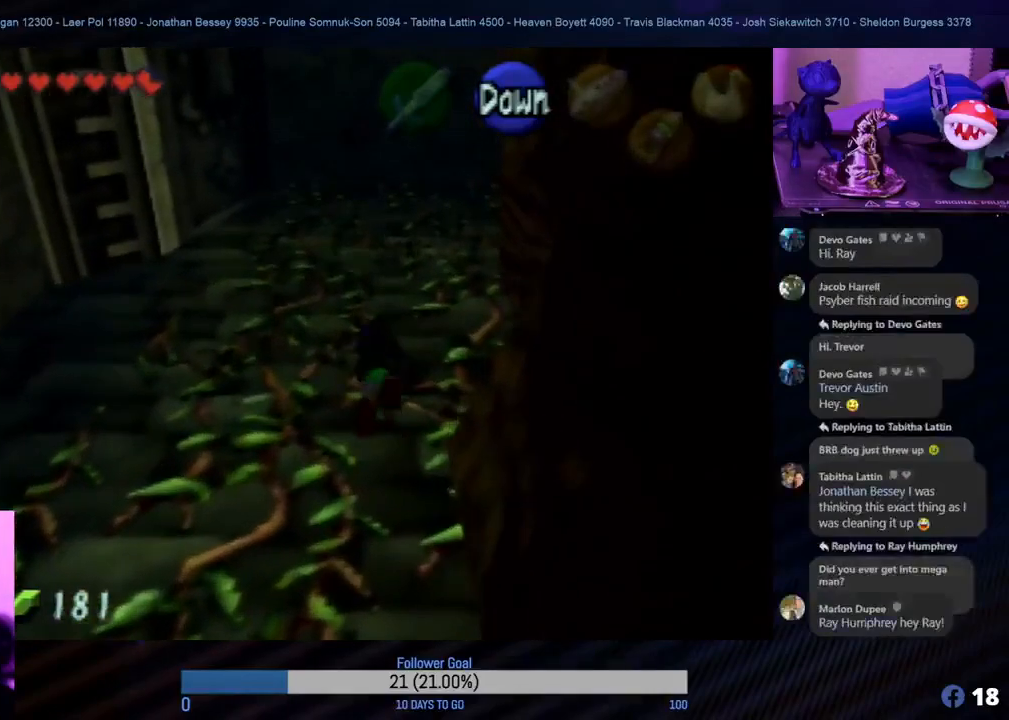
{"buttons": [], "left_stick": "right", "events": [[500, "left_stick", "right"]]}
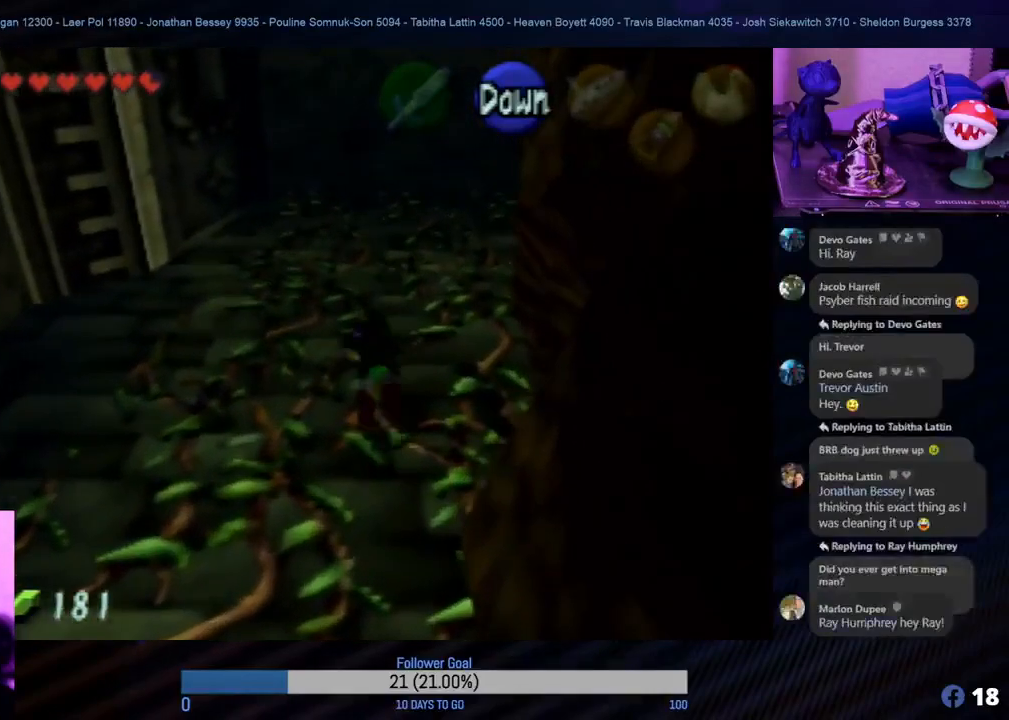
{"buttons": [], "left_stick": "down-right", "events": [[150, "left_stick", "down-right"]]}
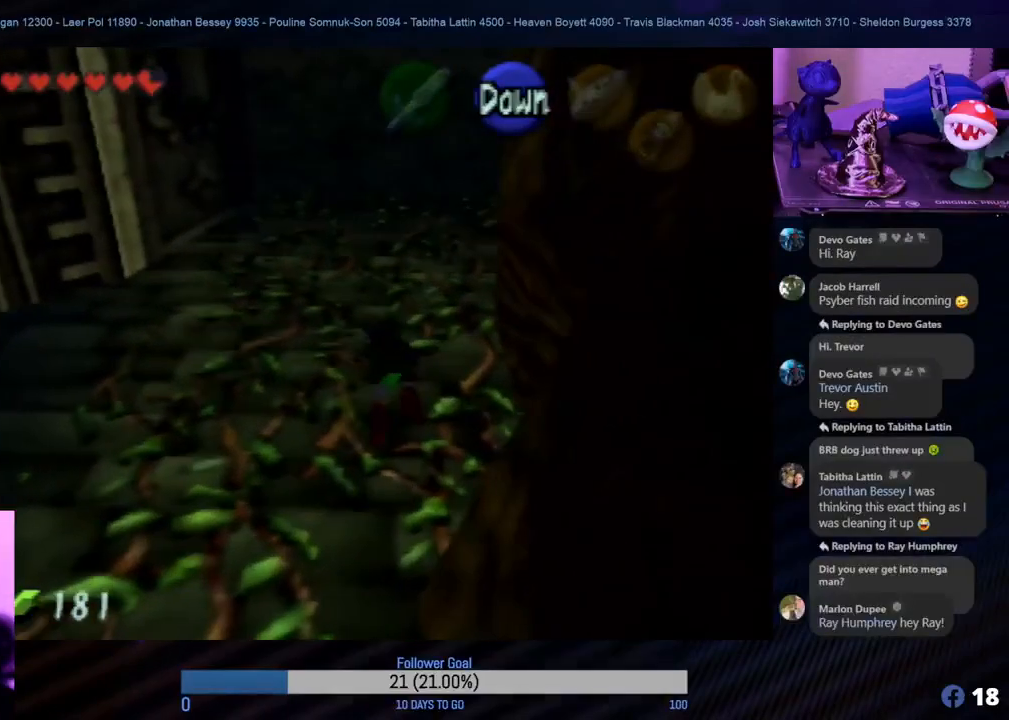
{"buttons": [], "left_stick": "up", "events": [[17, "left_stick", "right"], [283, "left_stick", "up"]]}
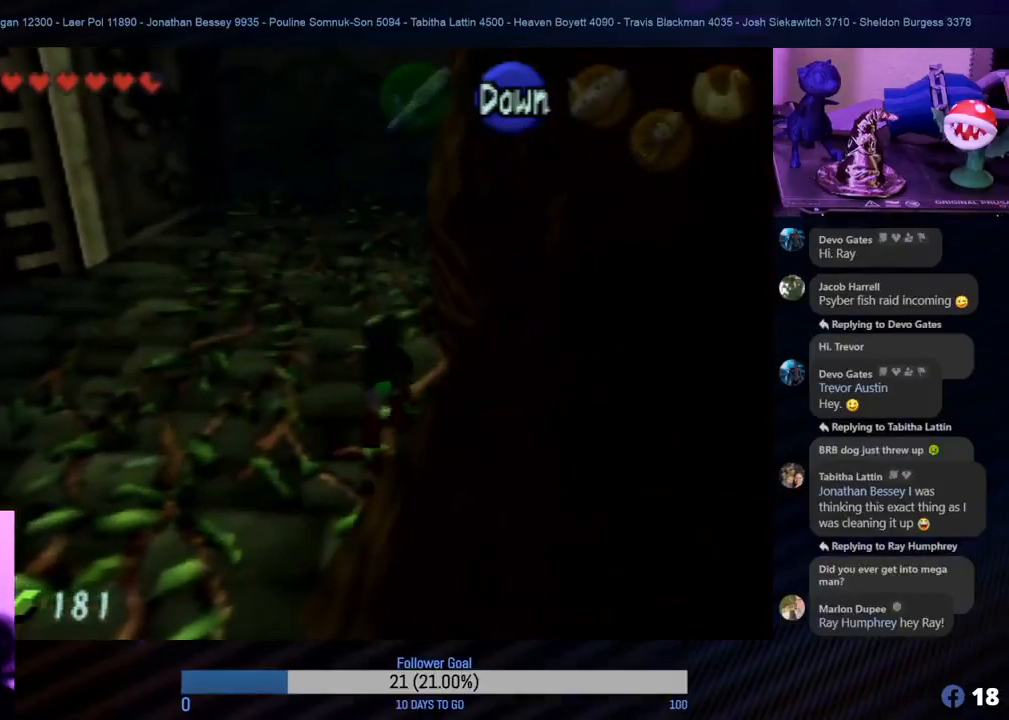
{"buttons": [], "left_stick": "up", "events": []}
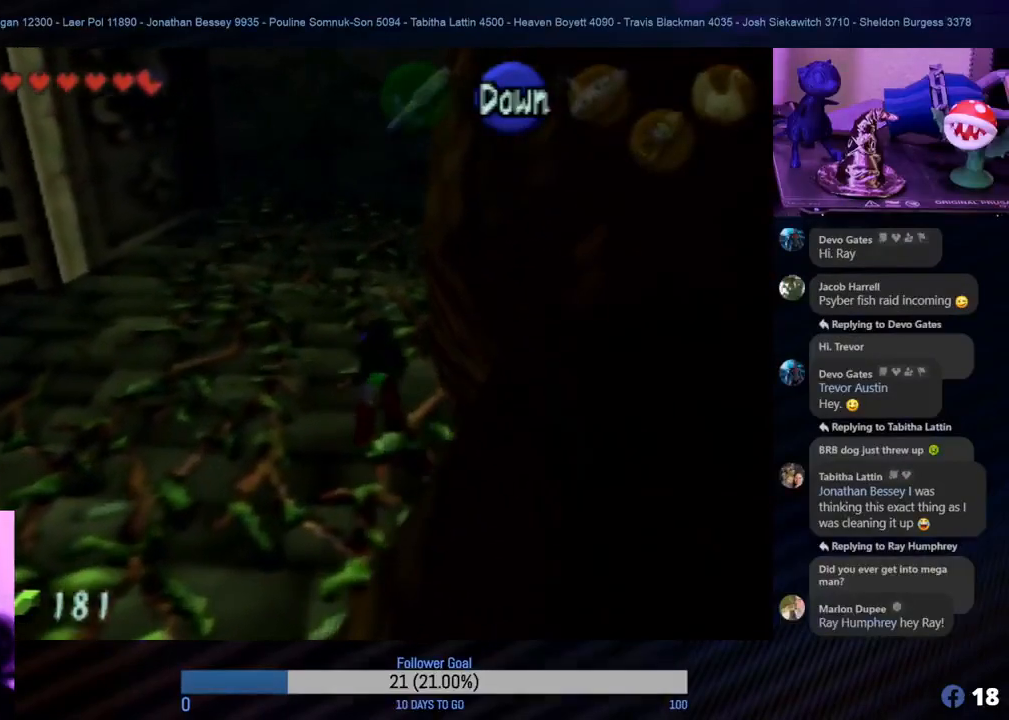
{"buttons": [], "left_stick": "up", "events": []}
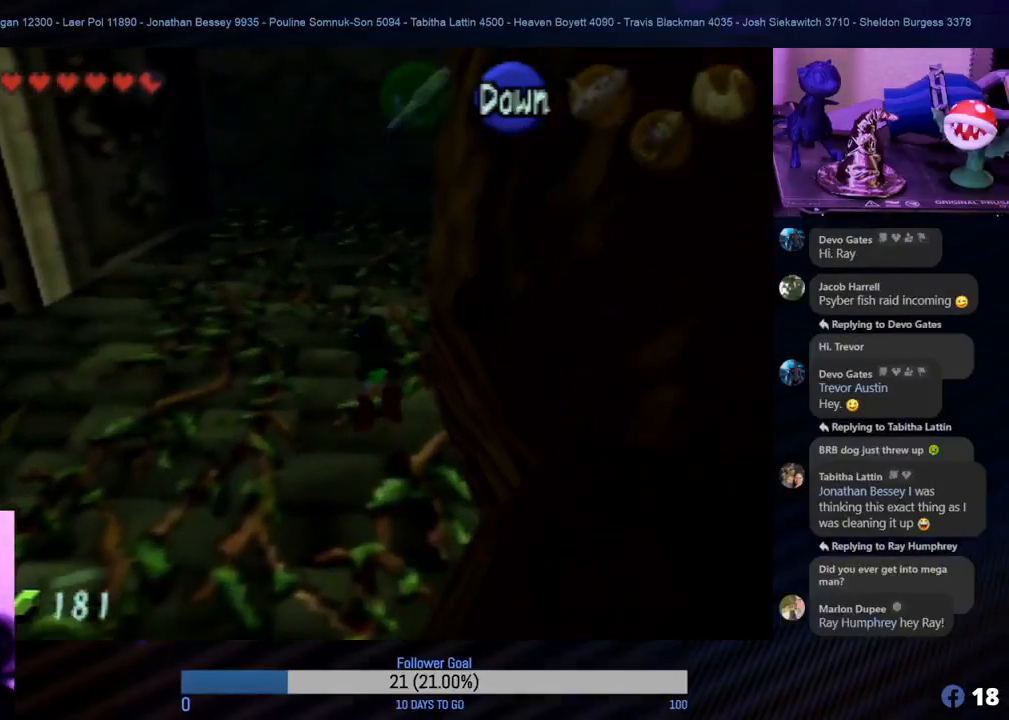
{"buttons": [], "left_stick": "right", "events": [[250, "left_stick", "right"]]}
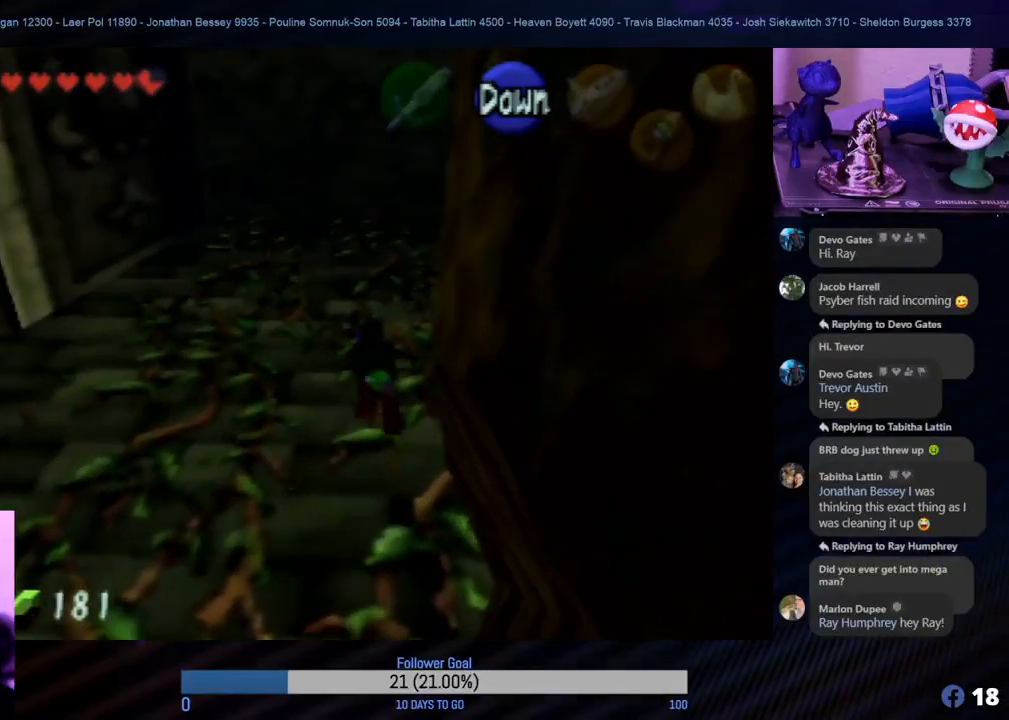
{"buttons": [], "left_stick": "right", "events": []}
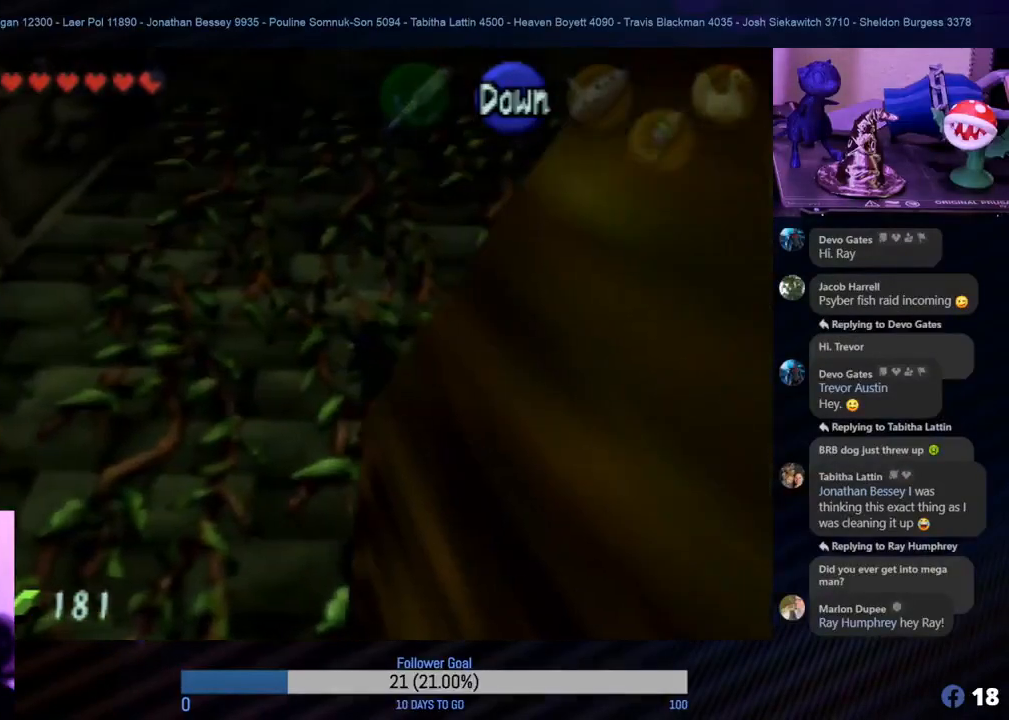
{"buttons": [], "left_stick": "down-right", "events": [[50, "left_stick", "center"], [417, "left_stick", "down-right"]]}
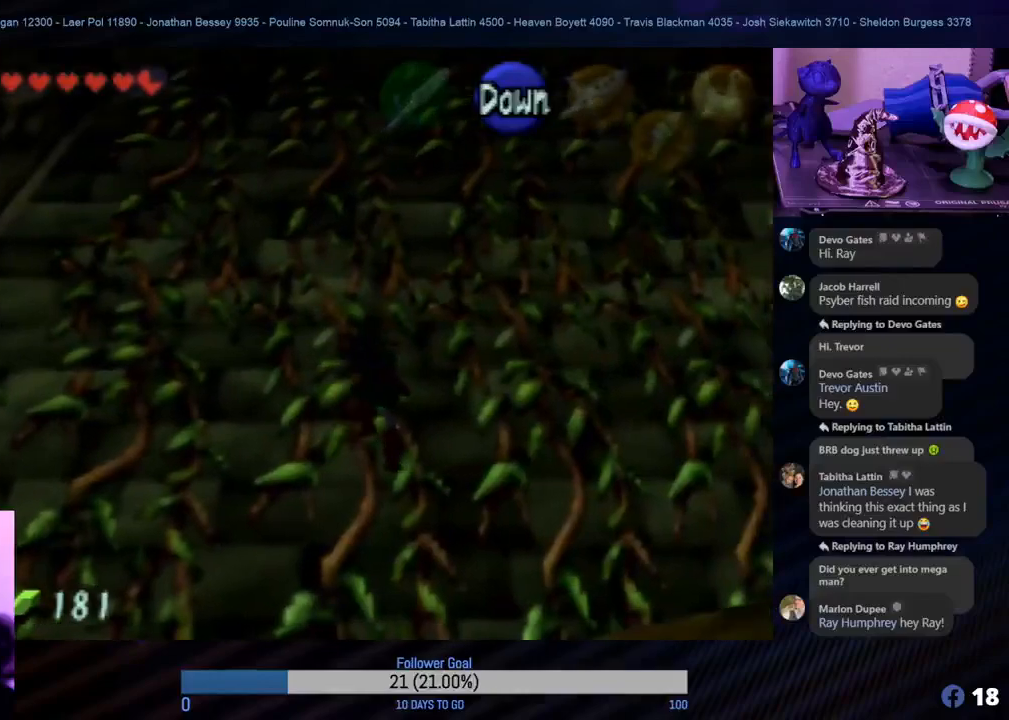
{"buttons": [], "left_stick": "down", "events": [[283, "left_stick", "down"]]}
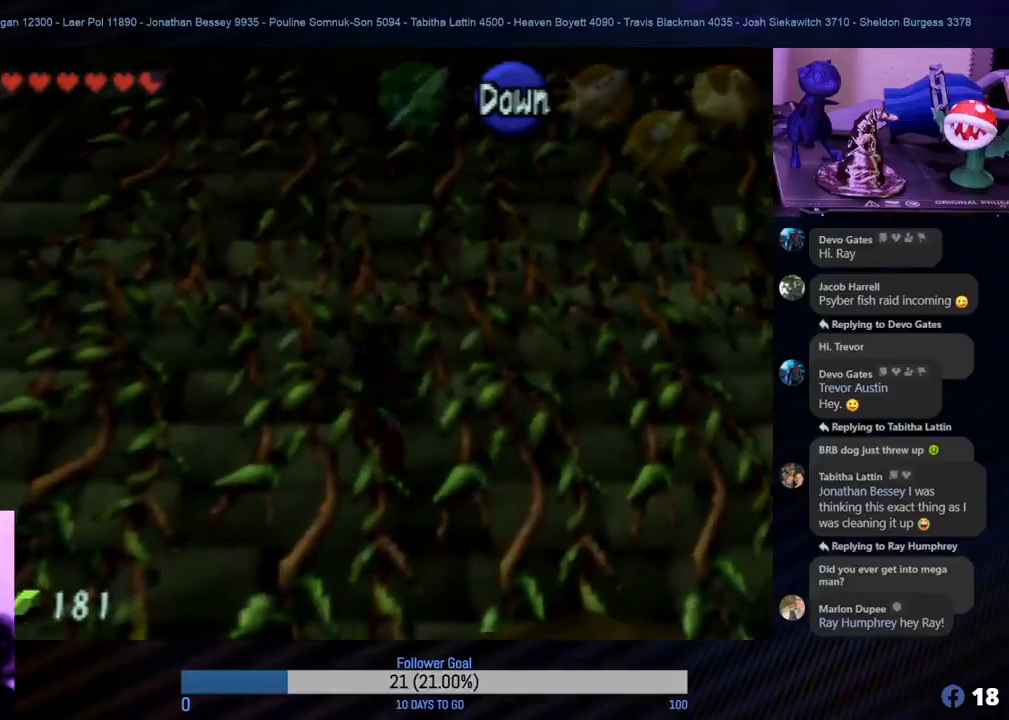
{"buttons": [], "left_stick": "down", "events": []}
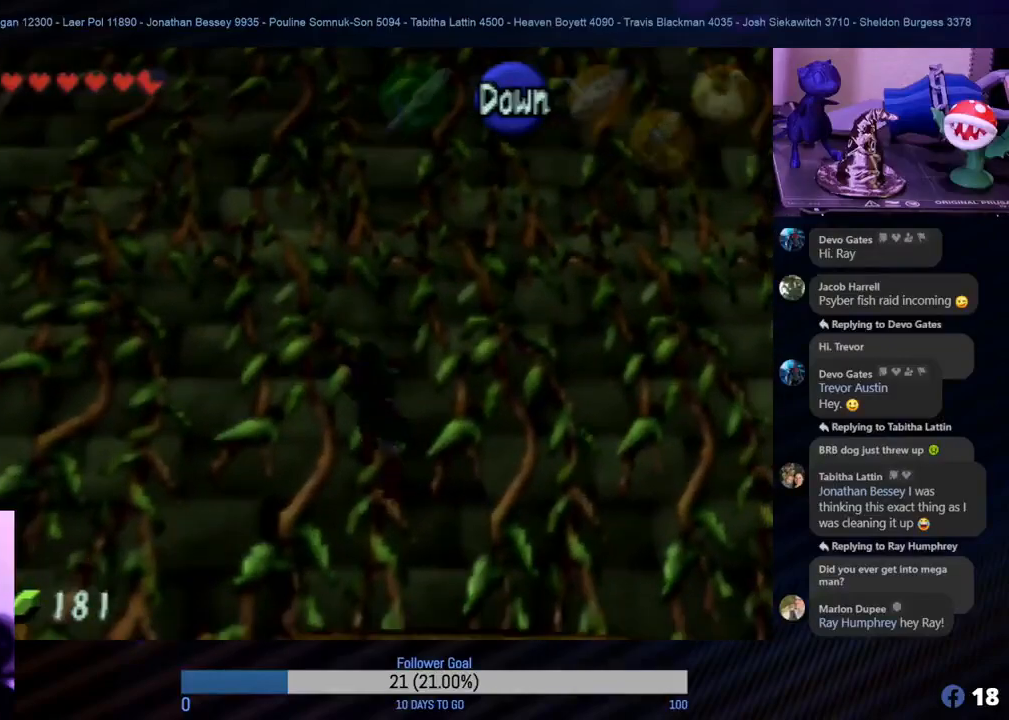
{"buttons": [], "left_stick": "down", "events": [[100, "left_stick", "right"], [283, "left_stick", "down-right"], [450, "left_stick", "down"]]}
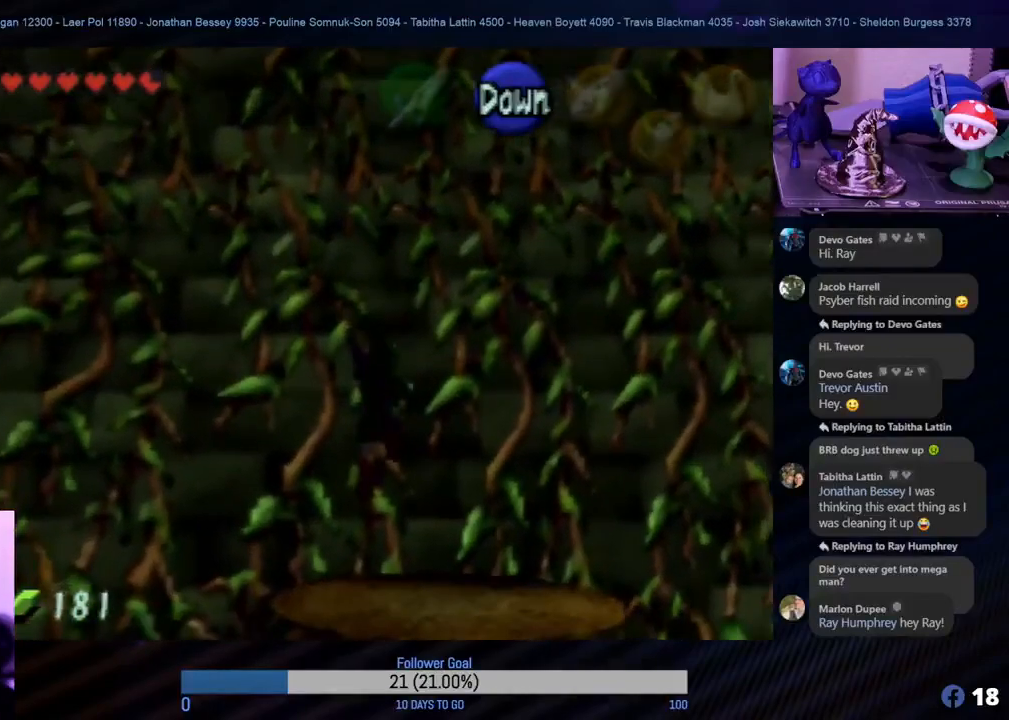
{"buttons": [], "left_stick": "down", "events": []}
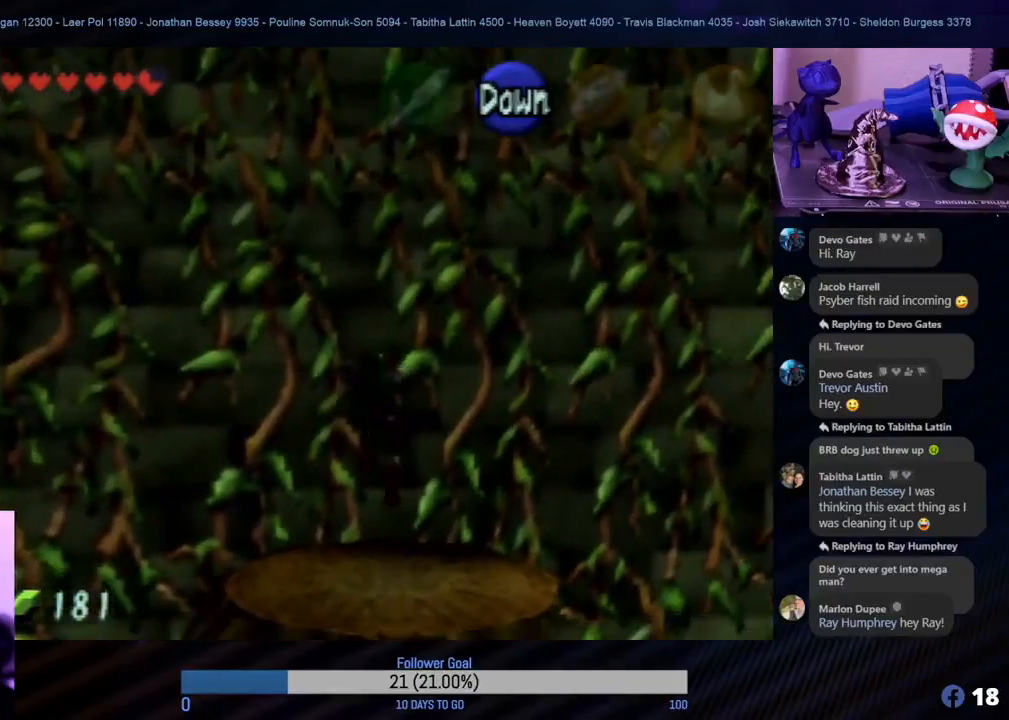
{"buttons": [], "left_stick": "center", "events": [[450, "left_stick", "center"]]}
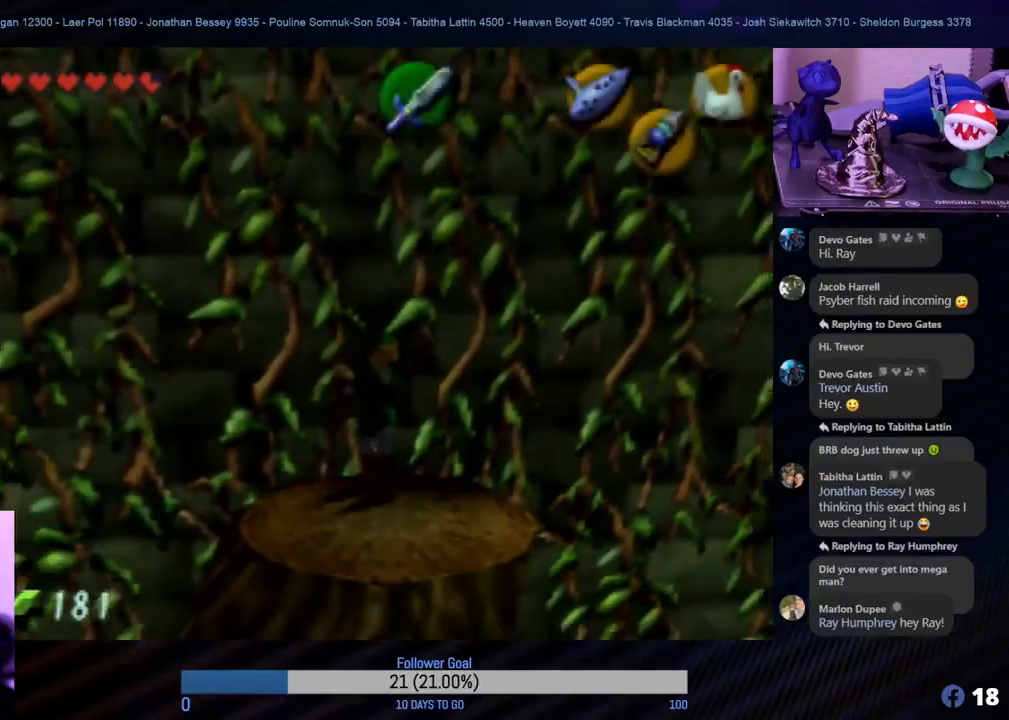
{"buttons": [], "left_stick": "center", "events": []}
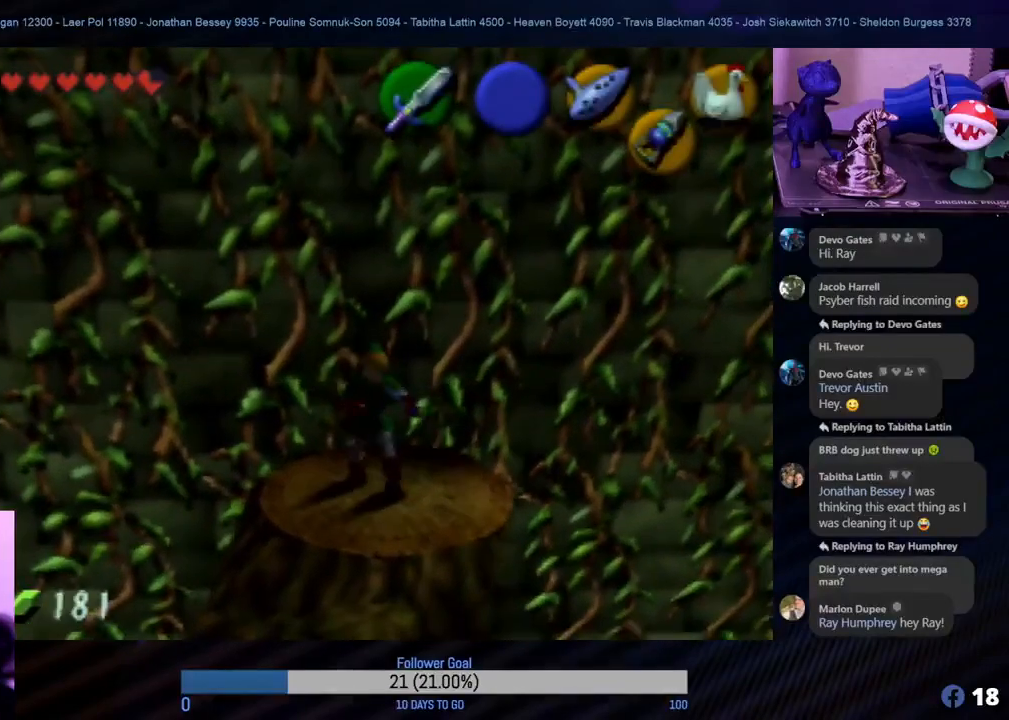
{"buttons": [], "left_stick": "center", "events": [[200, "left_stick", "down"], [333, "left_stick", "center"]]}
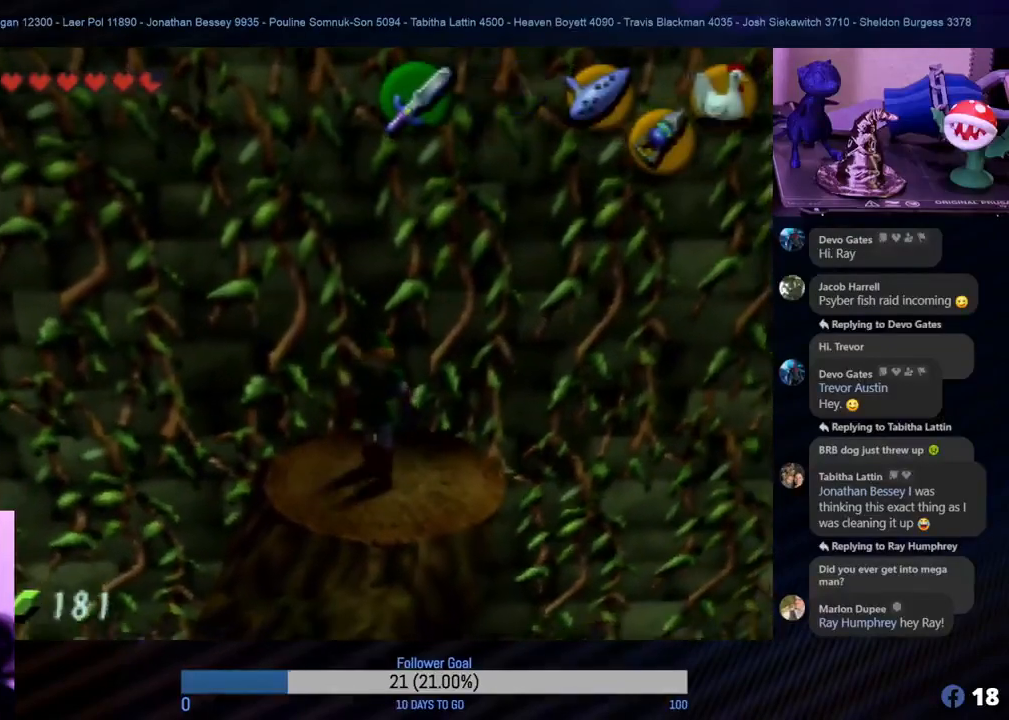
{"buttons": [], "left_stick": "center", "events": [[333, "C_DOWN", "down"], [433, "C_DOWN", "up"]]}
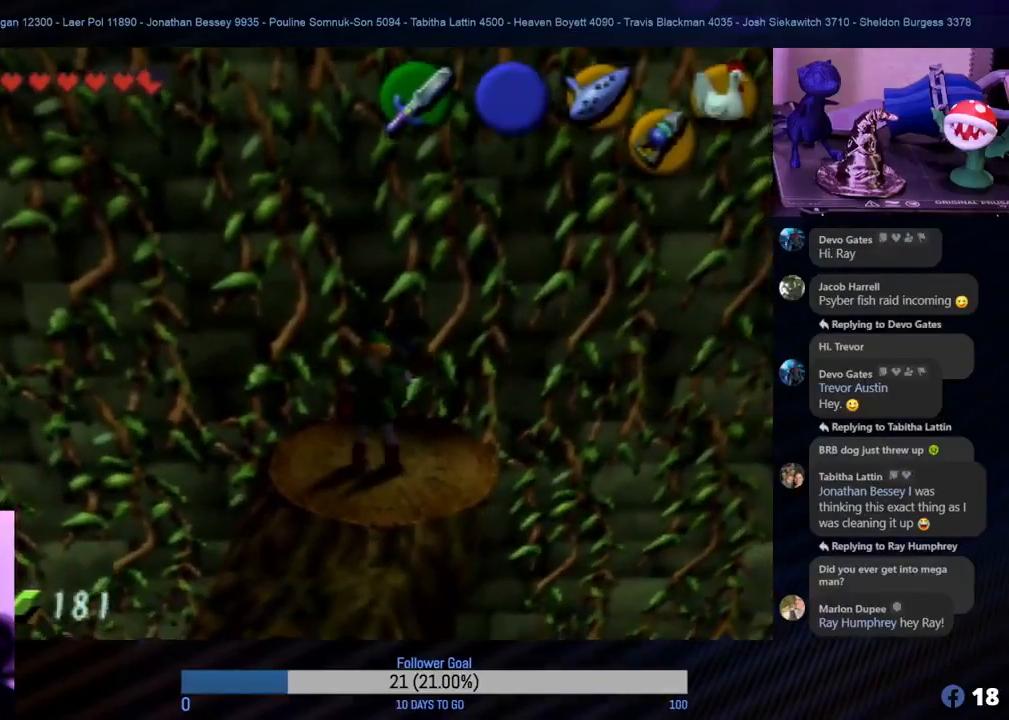
{"buttons": [], "left_stick": "center", "events": []}
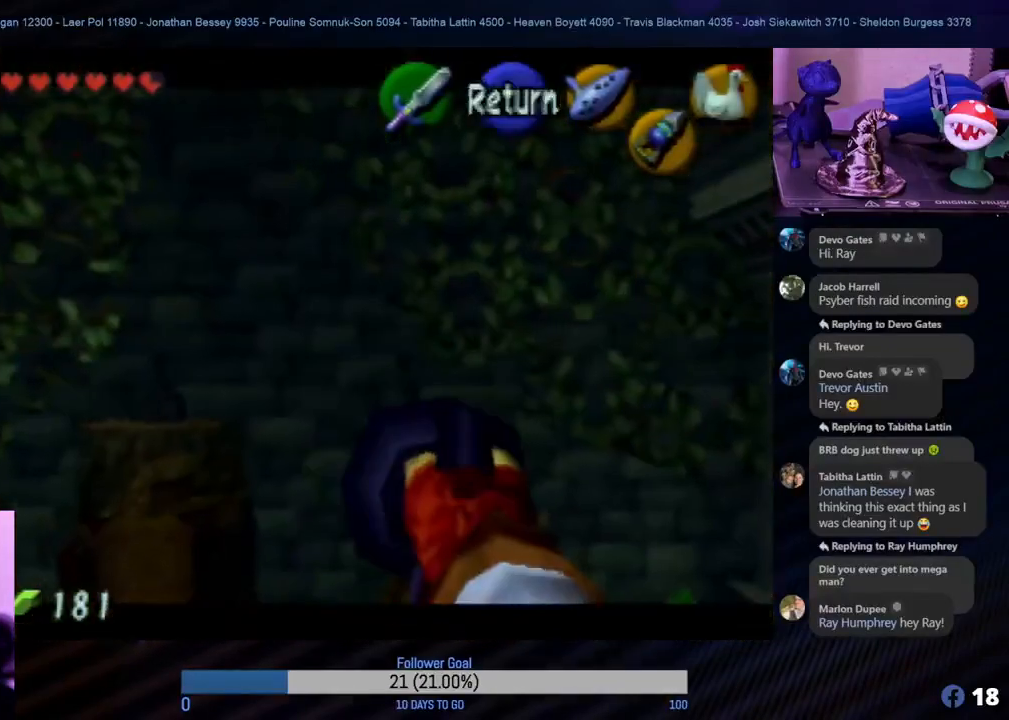
{"buttons": [], "left_stick": "down-left", "events": [[467, "left_stick", "down-left"]]}
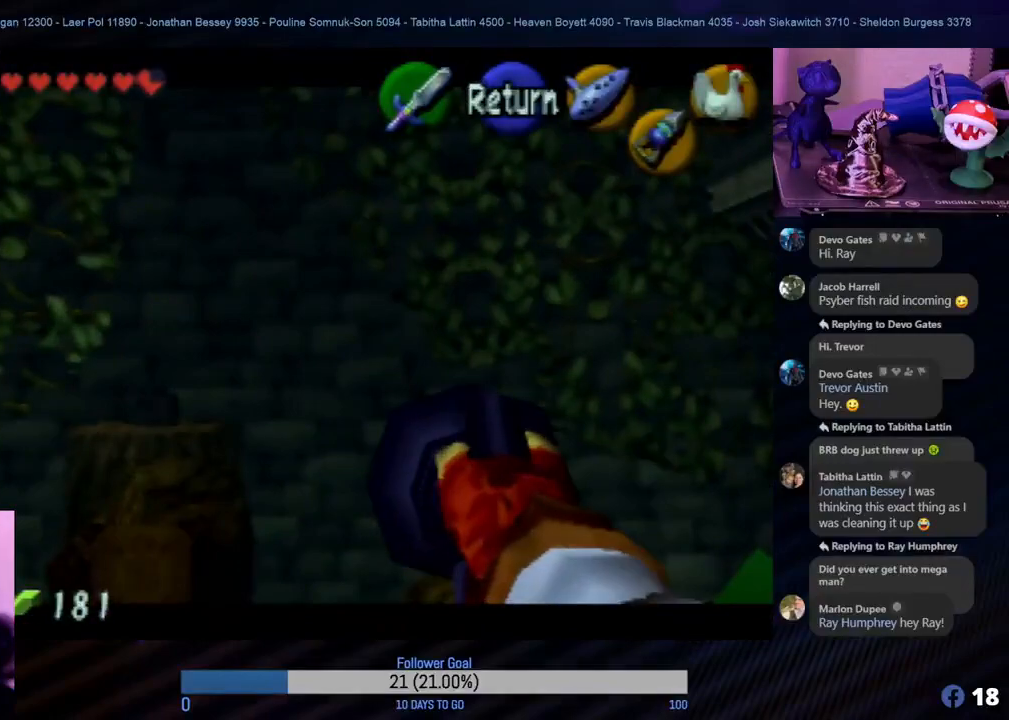
{"buttons": [], "left_stick": "center", "events": [[333, "left_stick", "center"]]}
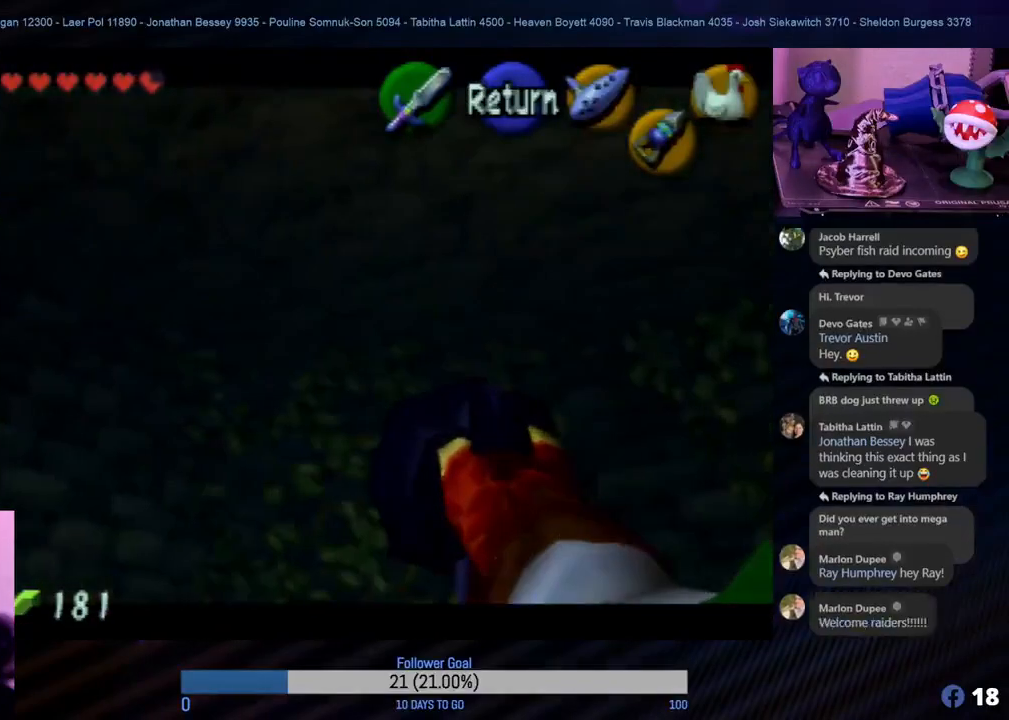
{"buttons": [], "left_stick": "left", "events": [[367, "left_stick", "left"]]}